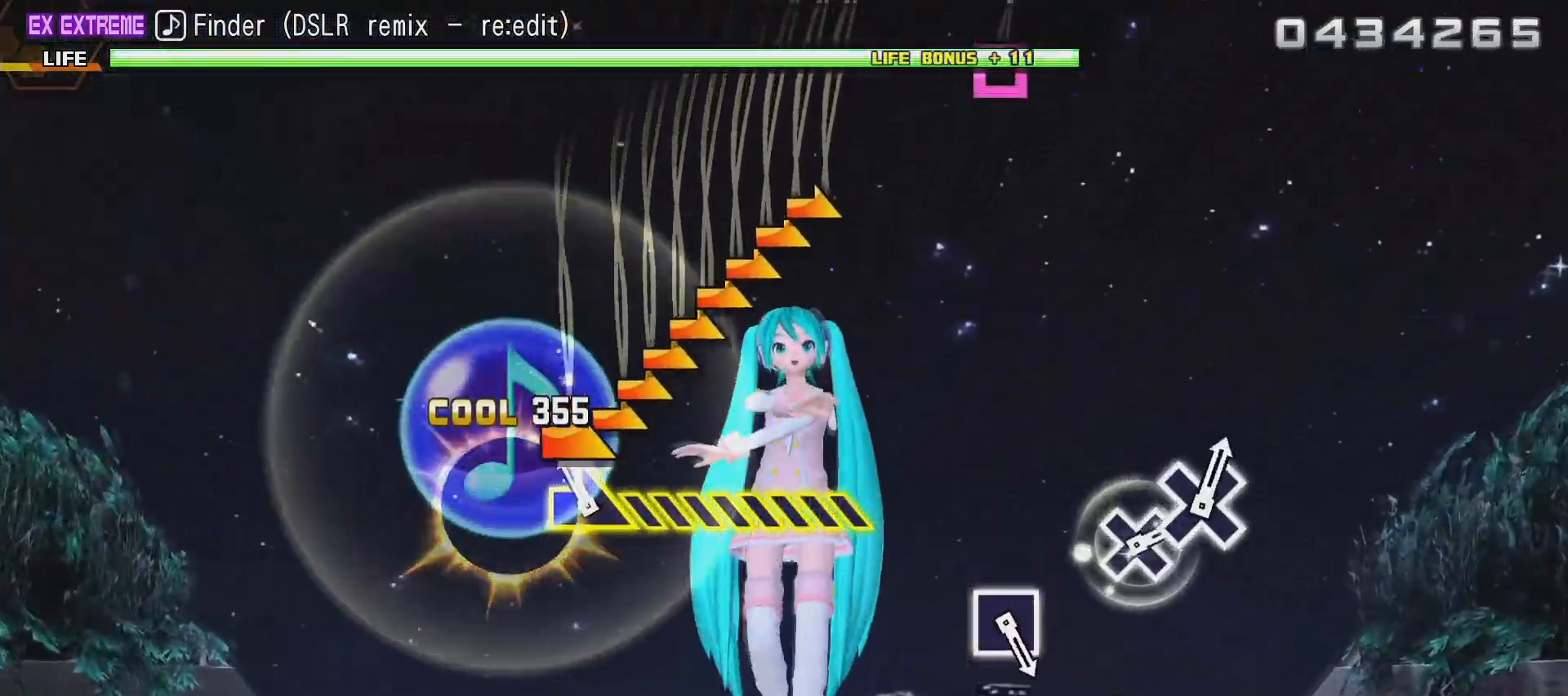
Gameplay with a controller (PlayStation layout); each line is a JSON object with the inputs held at the frame after it (dt_ms = milliseconds from this image to that frame). "events" lists button and stick changes between this image and that frame as [ms after this image, input, new state], when the widget could be followed in between.
{"dt_ms": 500, "buttons": [], "left_stick": "right", "right_stick": "center", "events": [[33, "CIRCLE", "up"]]}
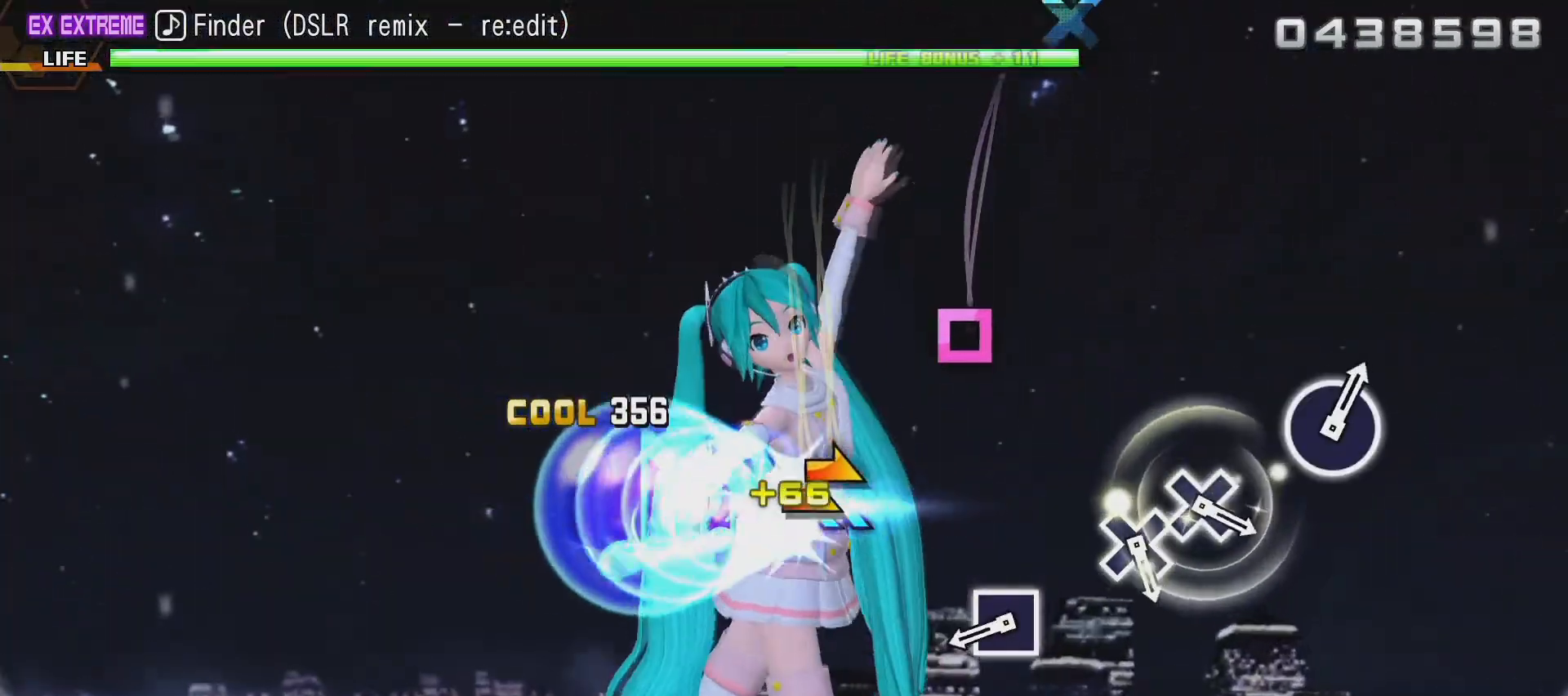
{"dt_ms": 500, "buttons": [], "left_stick": "center", "right_stick": "center", "events": [[183, "left_stick", "center"]]}
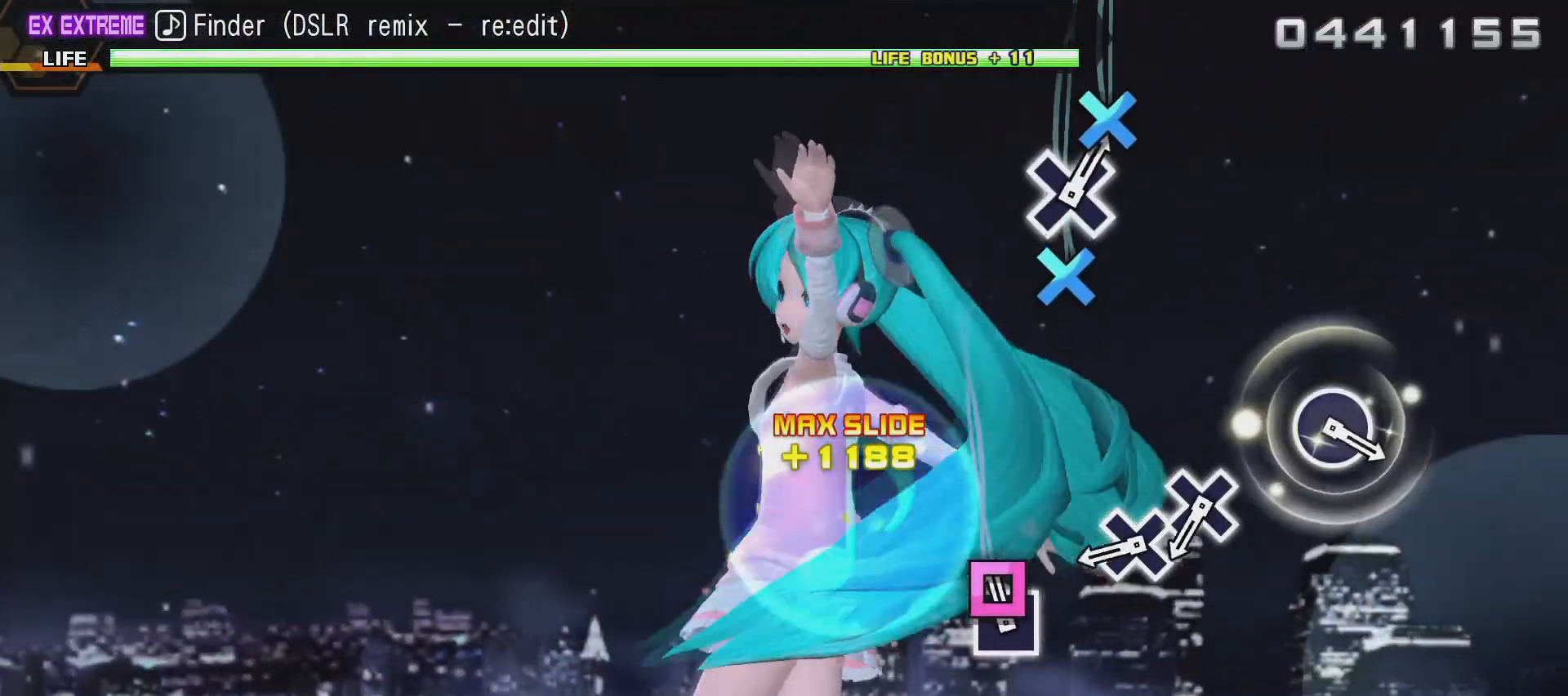
{"dt_ms": 500, "buttons": ["CROSS"], "left_stick": "center", "right_stick": "center", "events": [[50, "SQUARE", "down"], [183, "SQUARE", "up"], [483, "CROSS", "down"]]}
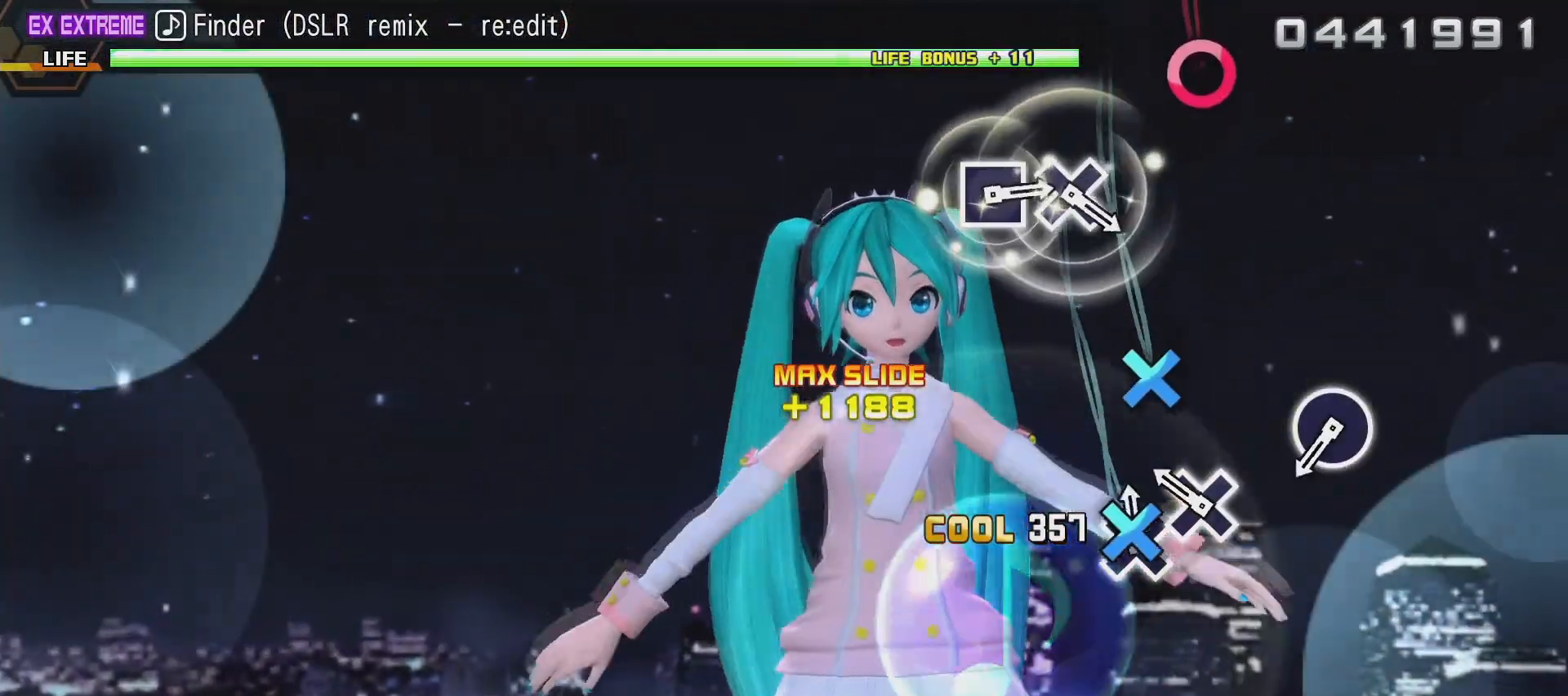
{"dt_ms": 500, "buttons": [], "left_stick": "center", "right_stick": "center", "events": [[133, "CROSS", "up"], [217, "CROSS", "down"], [350, "CROSS", "up"]]}
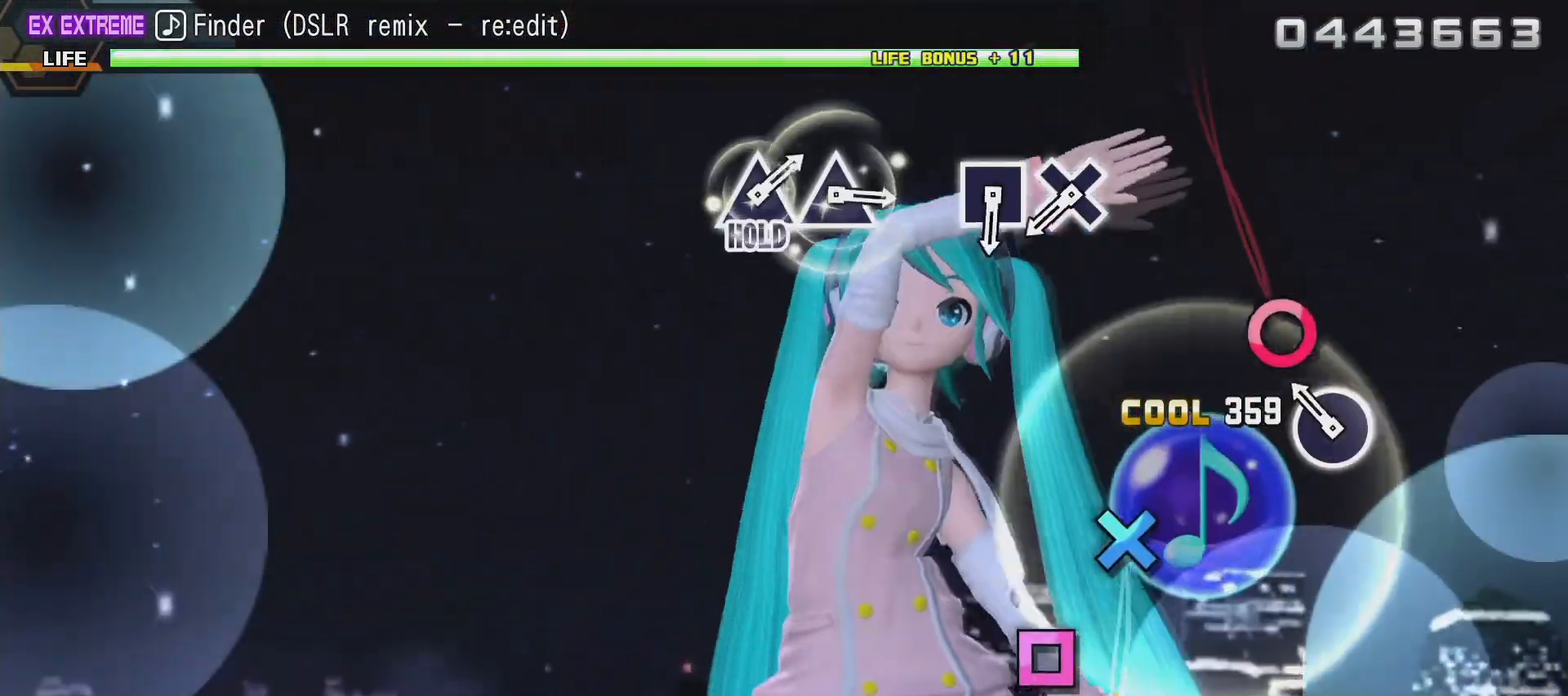
{"dt_ms": 1000, "buttons": [], "left_stick": "center", "right_stick": "center"}
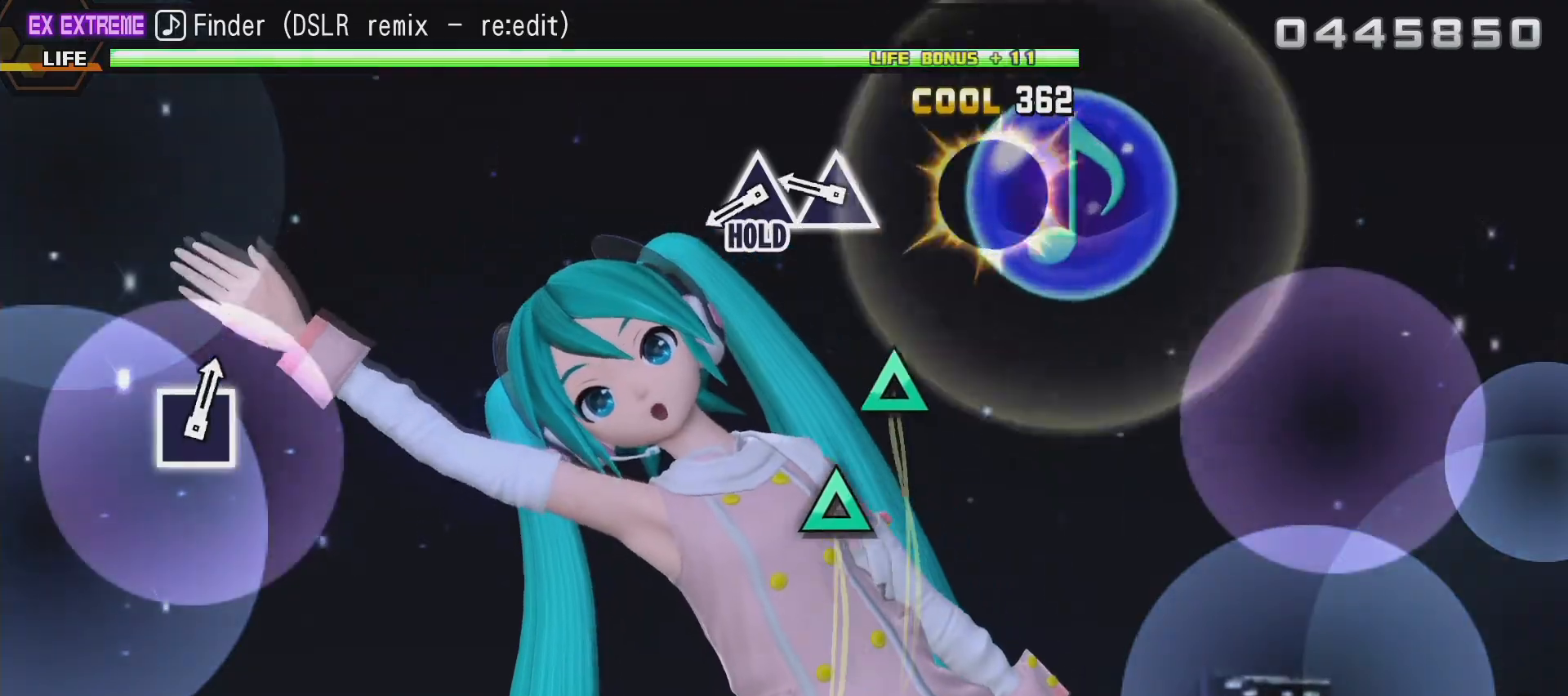
{"dt_ms": 500, "buttons": [], "left_stick": "center", "right_stick": "center", "events": [[333, "TRIANGLE", "down"], [467, "TRIANGLE", "up"]]}
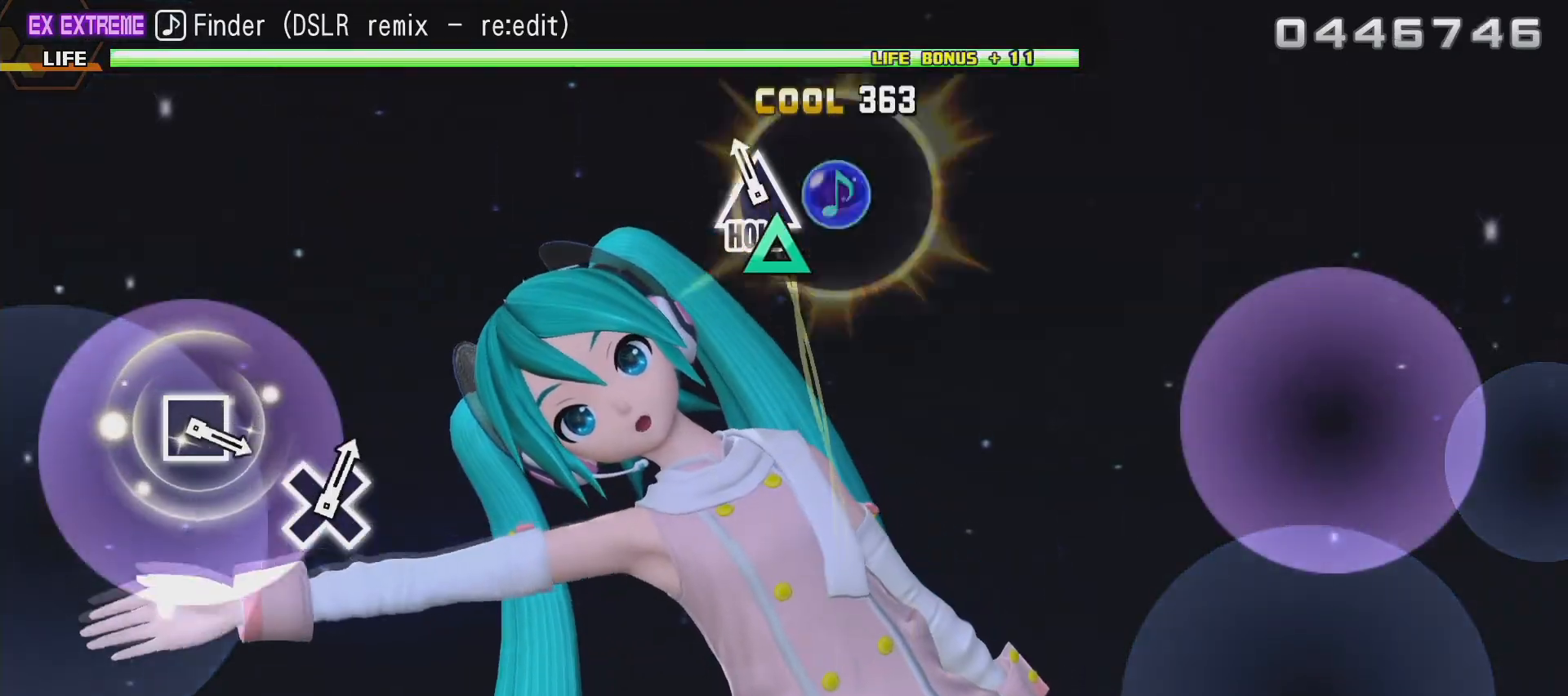
{"dt_ms": 500, "buttons": ["L2"], "left_stick": "center", "right_stick": "center", "events": [[50, "TRIANGLE", "down"], [333, "L2", "down"], [400, "TRIANGLE", "up"]]}
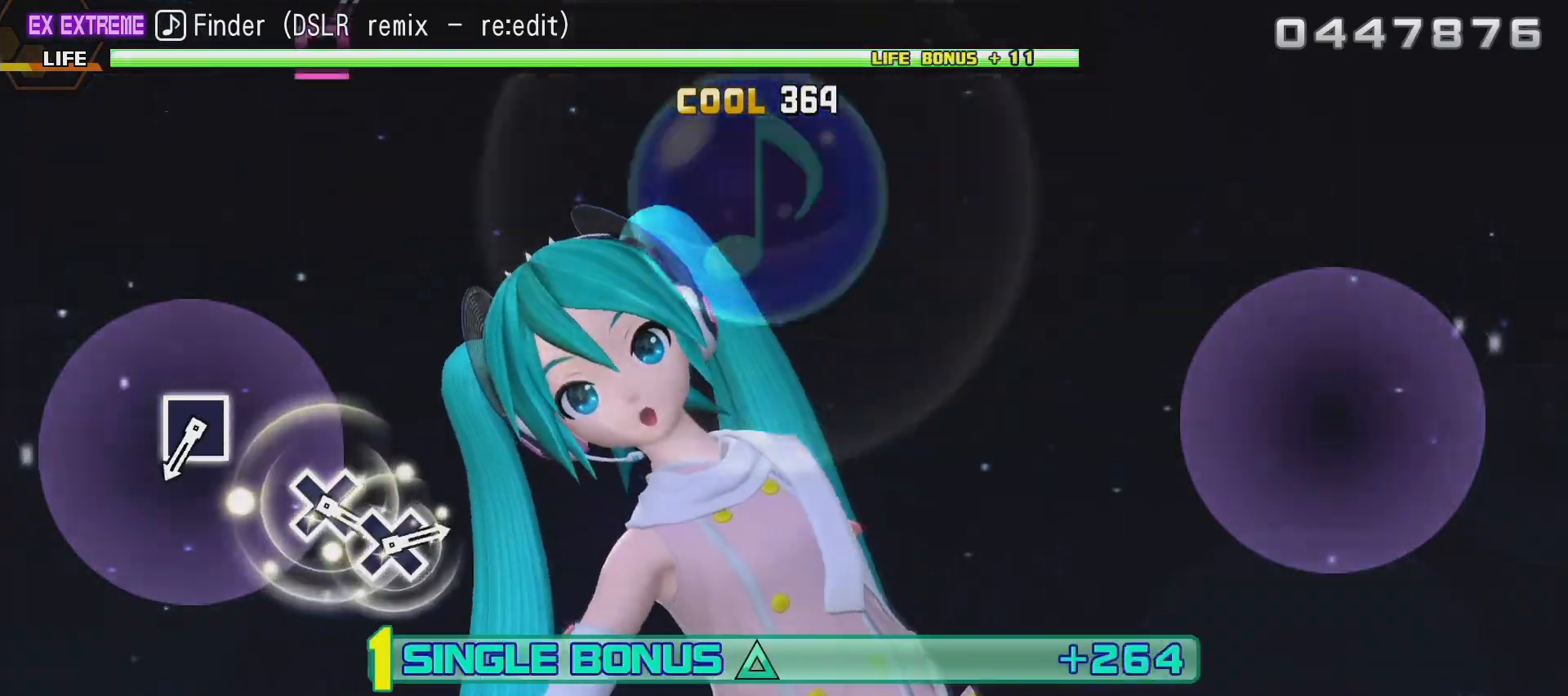
{"dt_ms": 500, "buttons": ["L2"], "left_stick": "center", "right_stick": "center", "events": []}
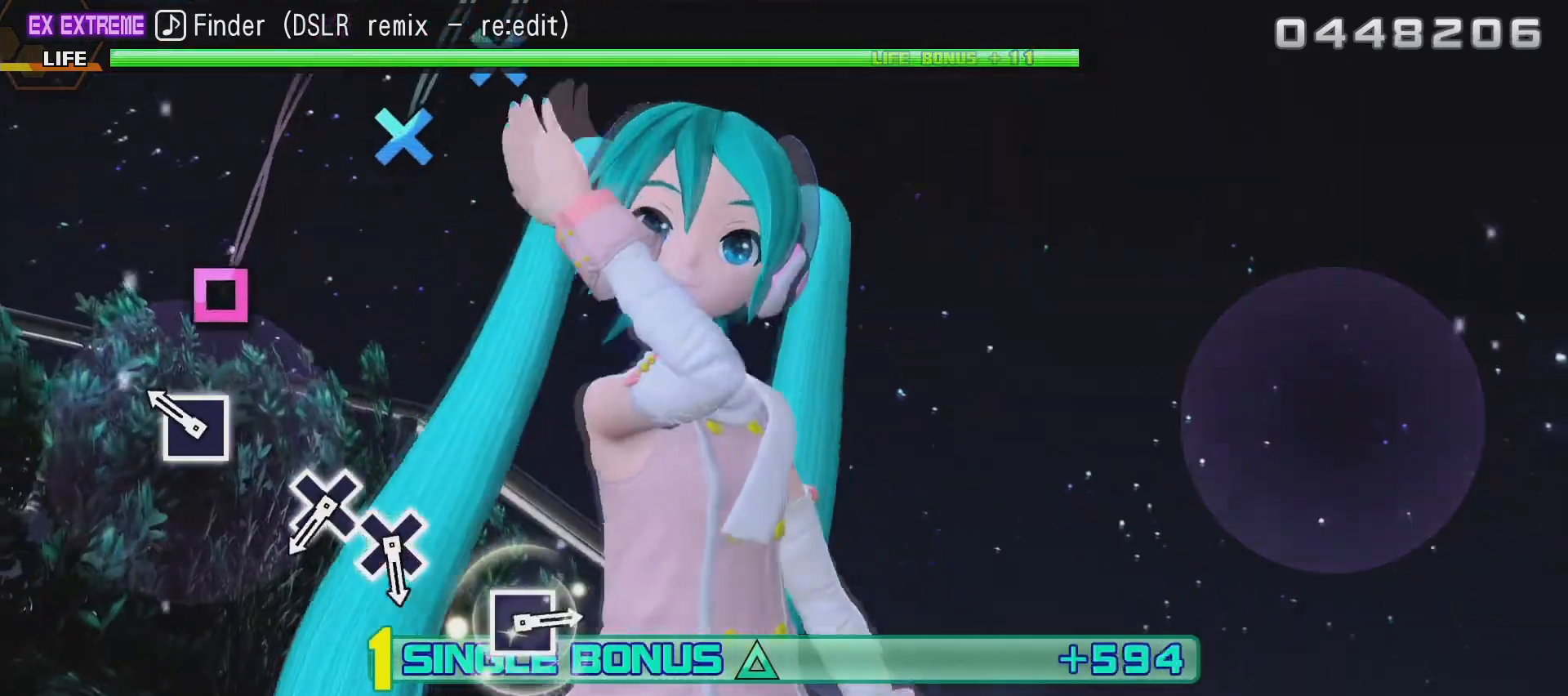
{"dt_ms": 500, "buttons": ["L2"], "left_stick": "center", "right_stick": "center", "events": [[233, "SQUARE", "down"], [383, "SQUARE", "up"]]}
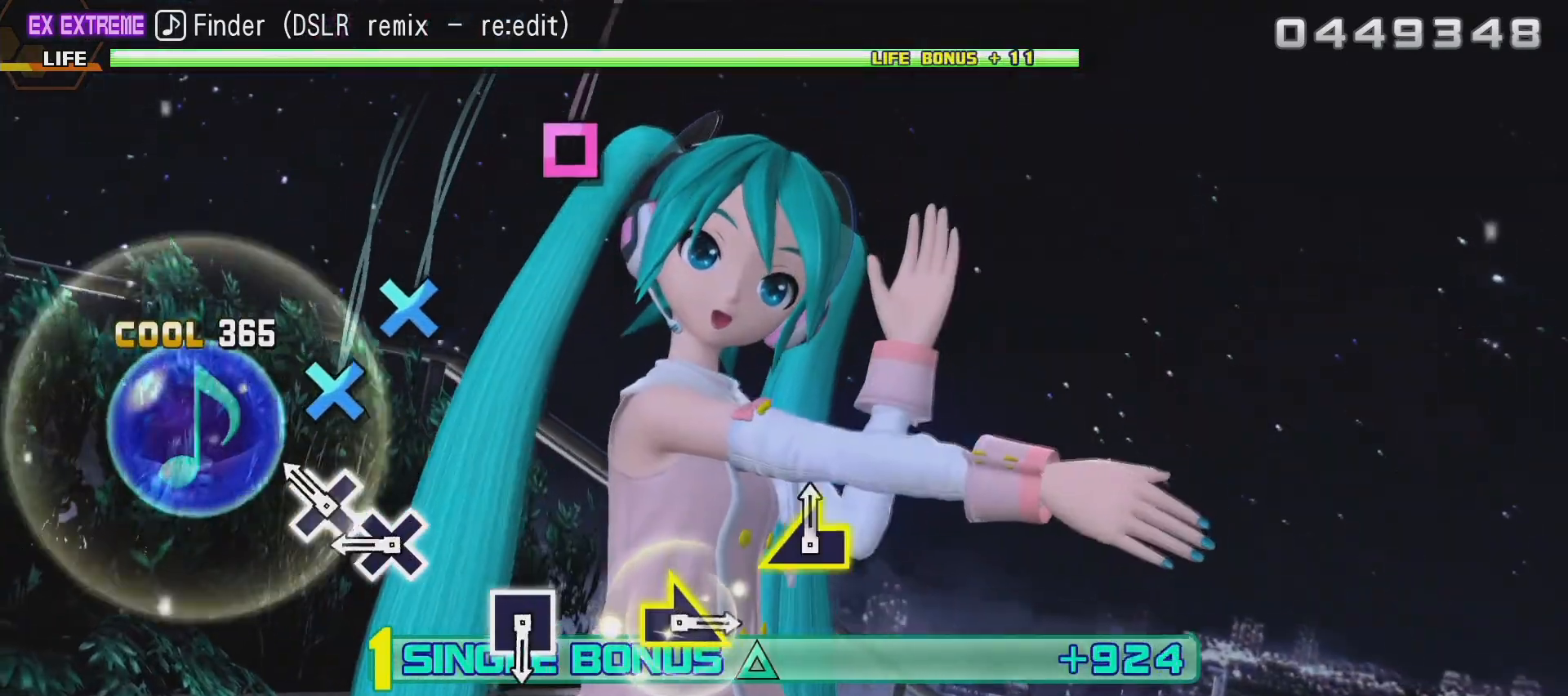
{"dt_ms": 500, "buttons": ["CROSS", "L2"], "left_stick": "center", "right_stick": "center", "events": [[183, "CROSS", "down"], [300, "CROSS", "up"], [400, "CROSS", "down"]]}
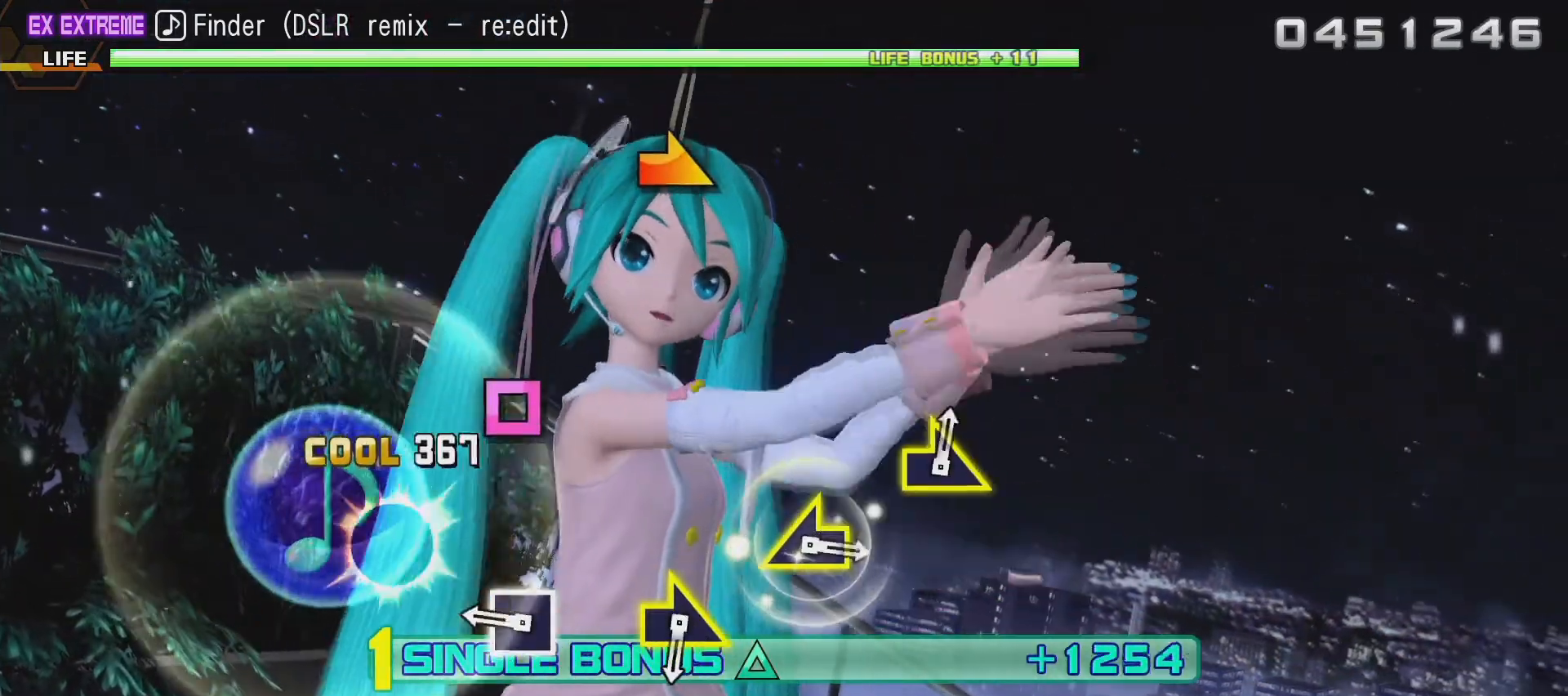
{"dt_ms": 500, "buttons": ["SQUARE", "L2"], "left_stick": "center", "right_stick": "center", "events": [[50, "CROSS", "up"], [383, "SQUARE", "down"]]}
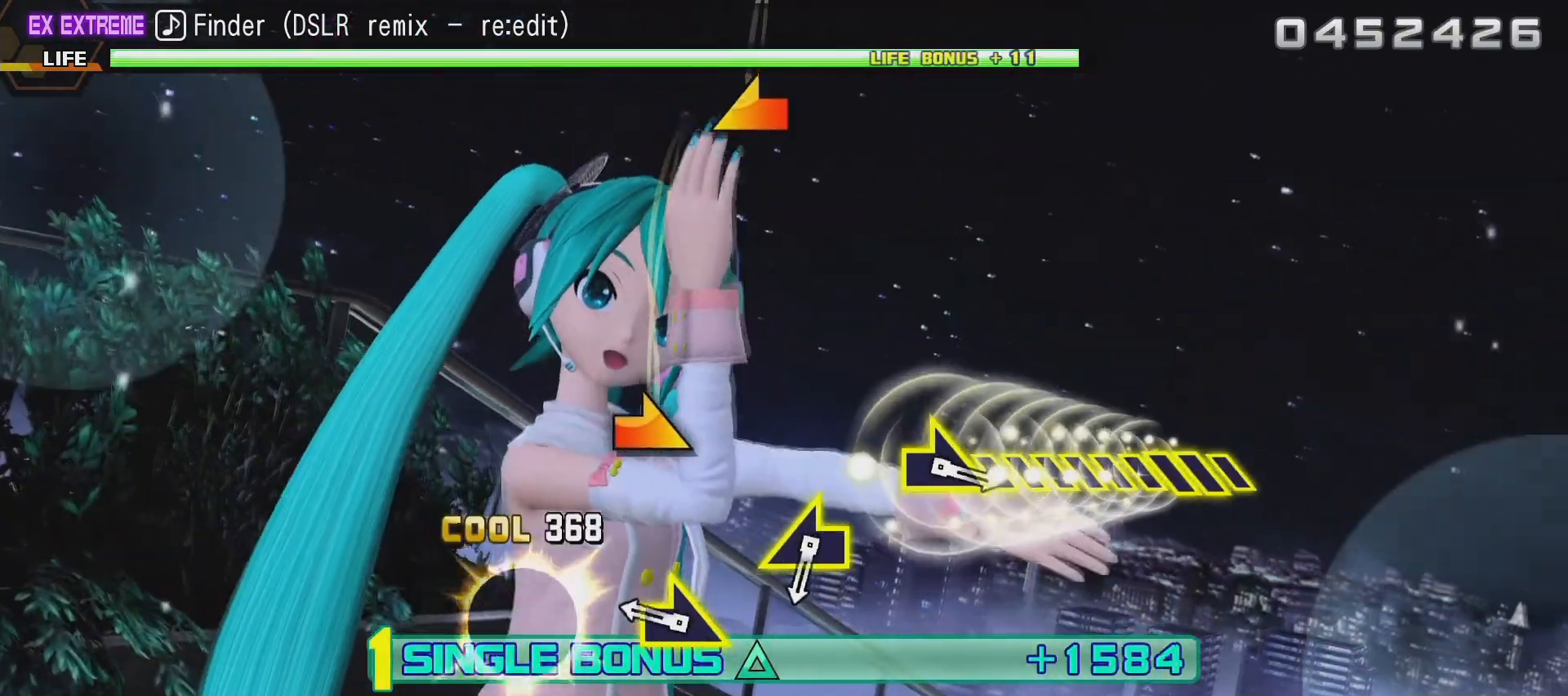
{"dt_ms": 500, "buttons": ["L2"], "left_stick": "center", "right_stick": "center", "events": [[17, "SQUARE", "up"], [333, "right_stick", "right"], [483, "right_stick", "center"]]}
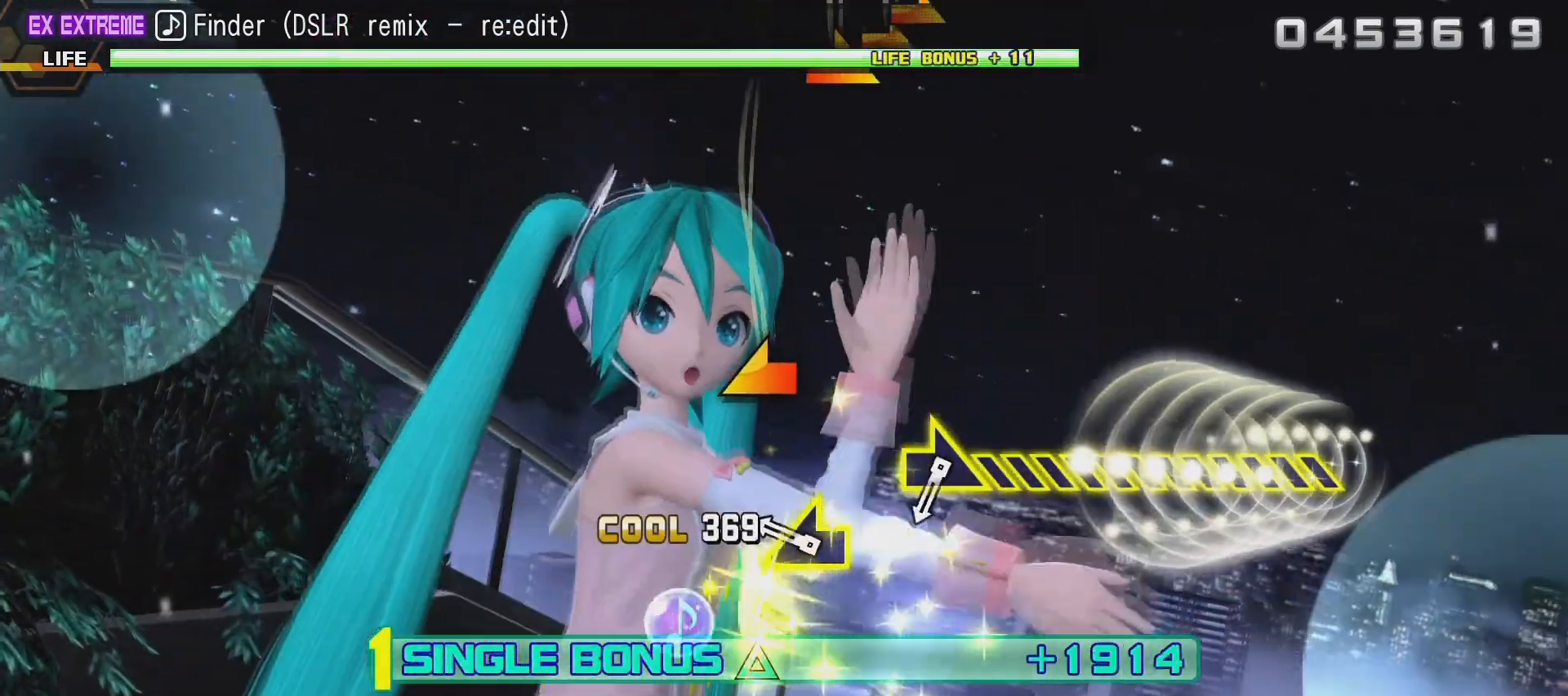
{"dt_ms": 500, "buttons": ["L2"], "left_stick": "center", "right_stick": "center", "events": [[317, "right_stick", "up-left"], [417, "right_stick", "center"]]}
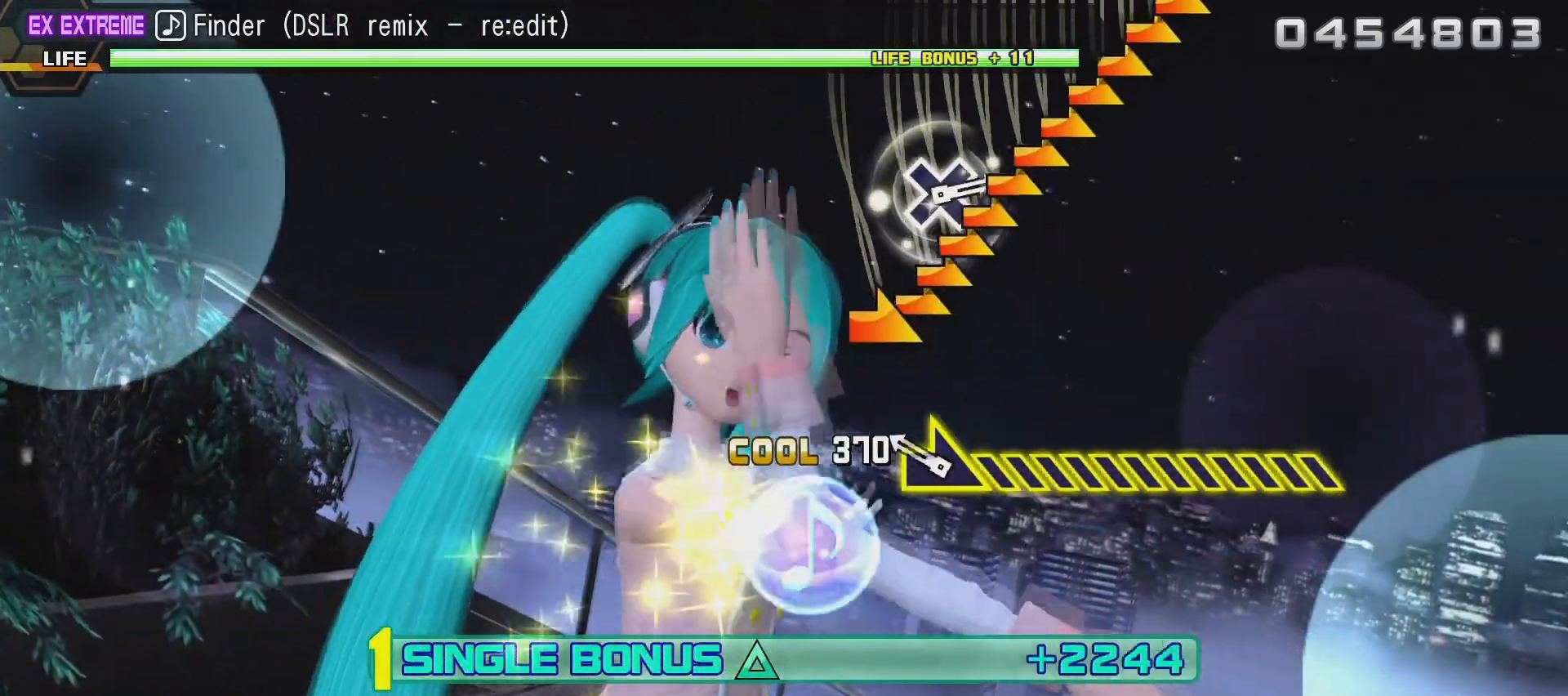
{"dt_ms": 500, "buttons": ["L2"], "left_stick": "center", "right_stick": "right", "events": [[50, "right_stick", "right"]]}
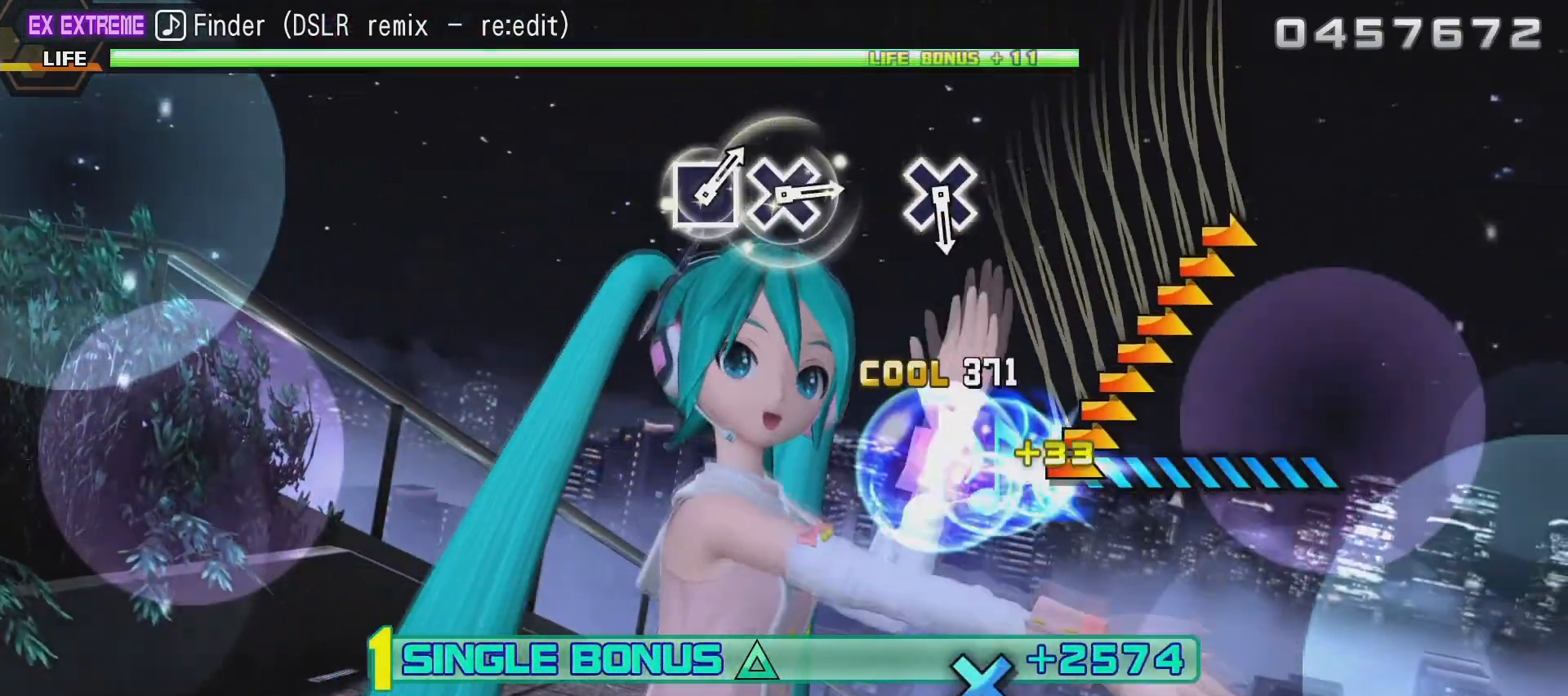
{"dt_ms": 500, "buttons": ["L2"], "left_stick": "center", "right_stick": "center", "events": [[167, "right_stick", "center"]]}
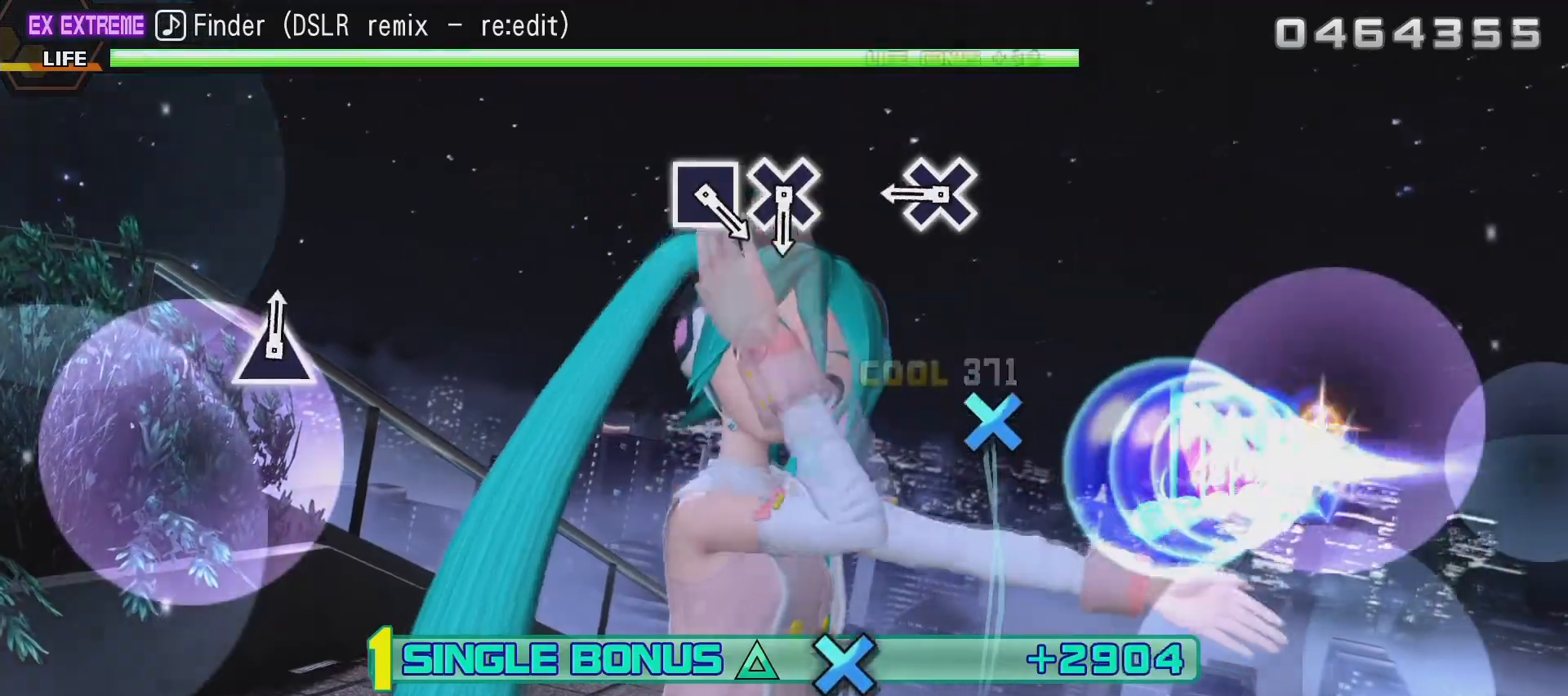
{"dt_ms": 500, "buttons": ["CROSS", "L2"], "left_stick": "center", "right_stick": "center", "events": [[417, "CROSS", "down"]]}
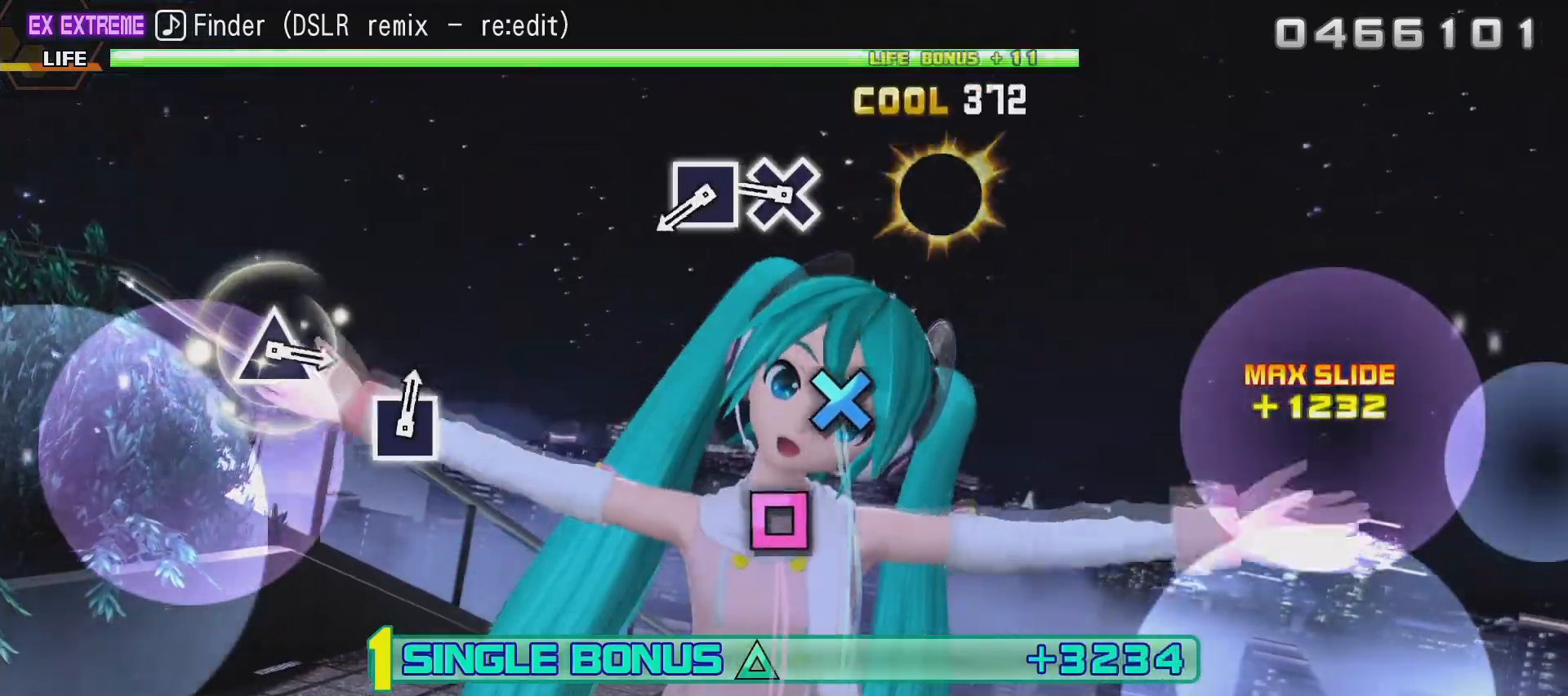
{"dt_ms": 500, "buttons": ["L2"], "left_stick": "center", "right_stick": "center", "events": [[50, "CROSS", "up"], [367, "CROSS", "down"], [467, "CROSS", "up"]]}
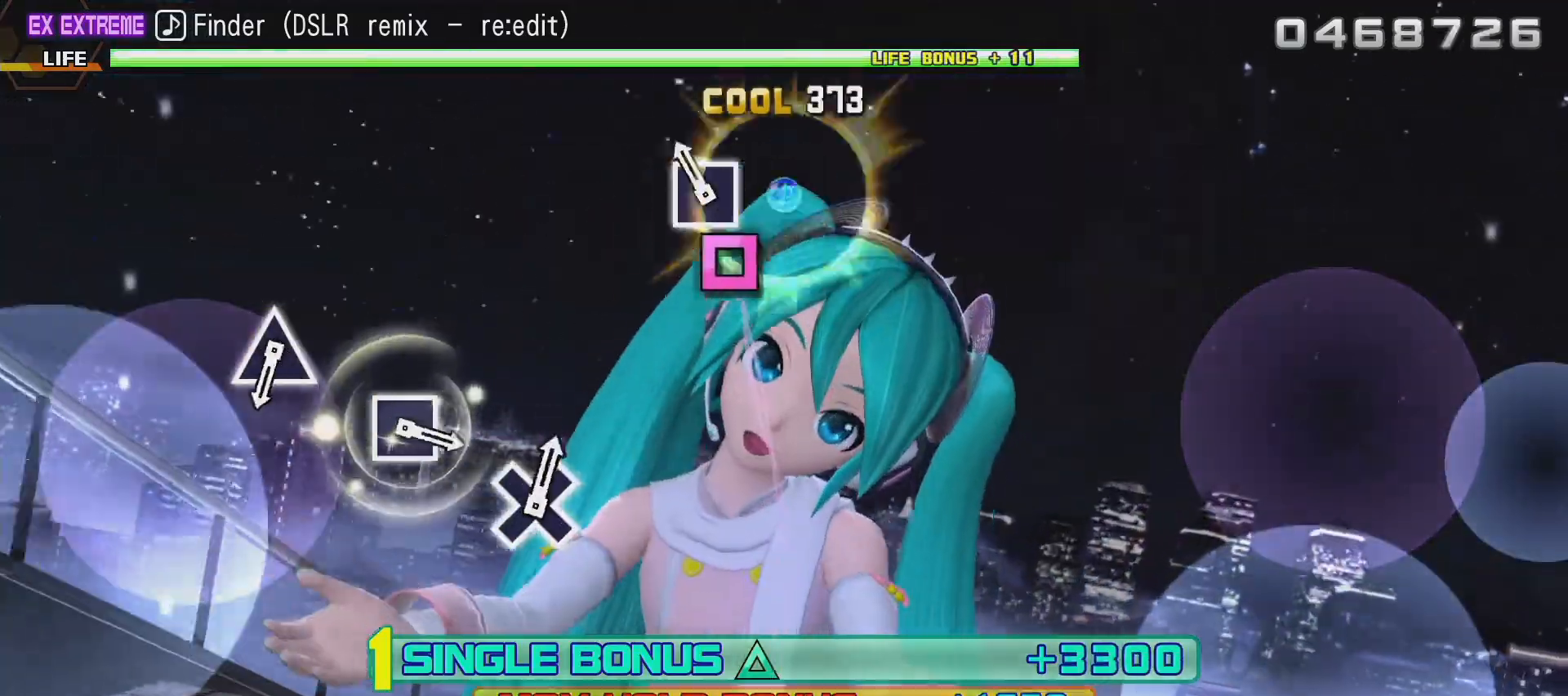
{"dt_ms": 500, "buttons": ["L2"], "left_stick": "center", "right_stick": "center", "events": [[83, "SQUARE", "down"], [217, "SQUARE", "up"]]}
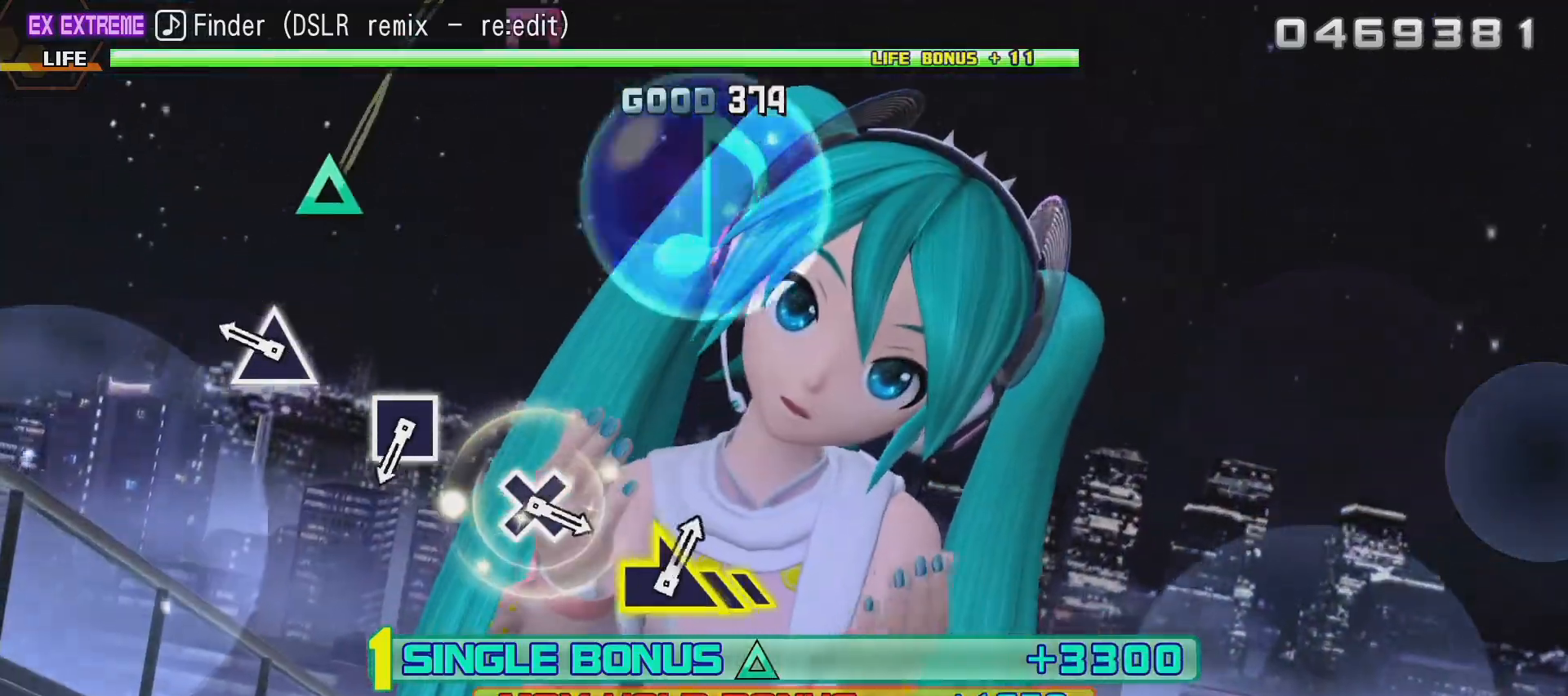
{"dt_ms": 500, "buttons": ["L2"], "left_stick": "center", "right_stick": "center", "events": [[283, "TRIANGLE", "down"], [400, "TRIANGLE", "up"]]}
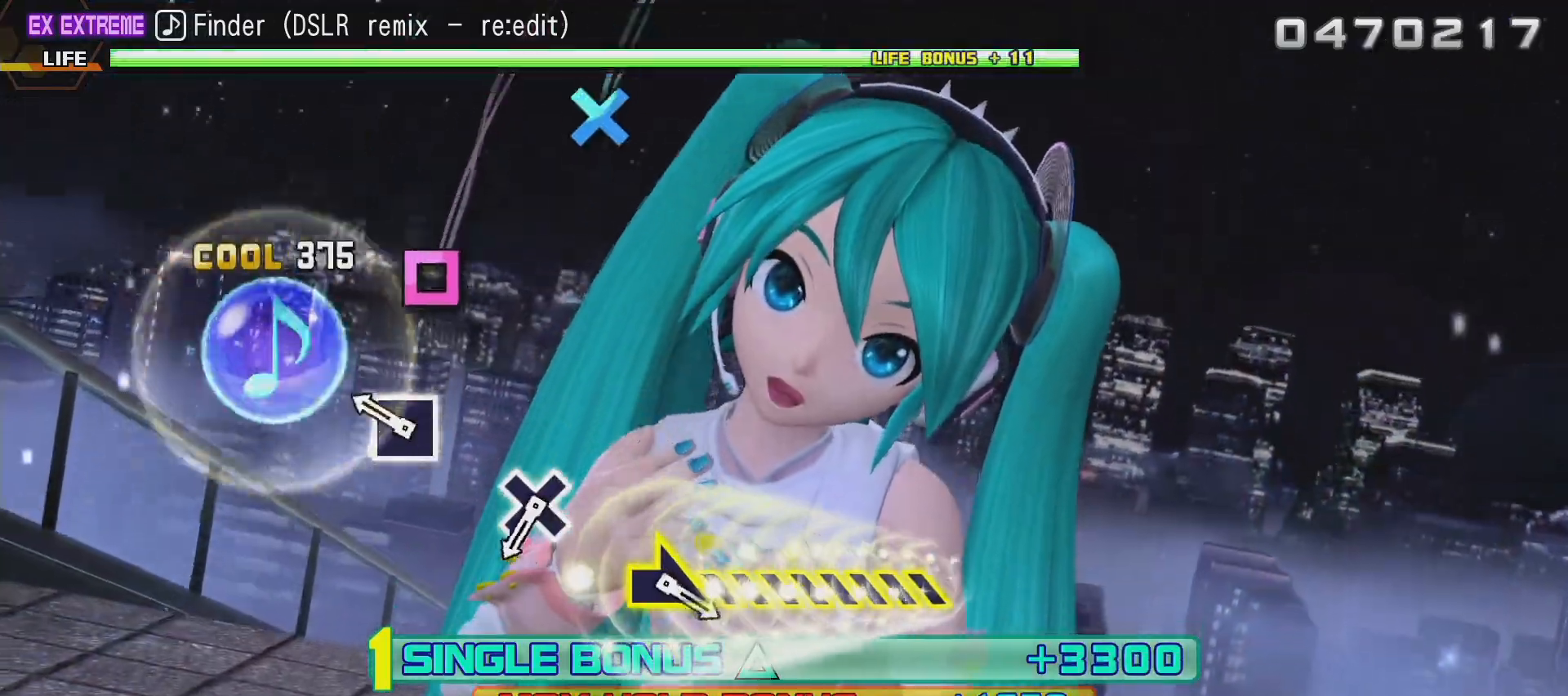
{"dt_ms": 500, "buttons": [], "left_stick": "center", "right_stick": "center", "events": [[233, "SQUARE", "down"], [250, "L2", "up"], [367, "SQUARE", "up"]]}
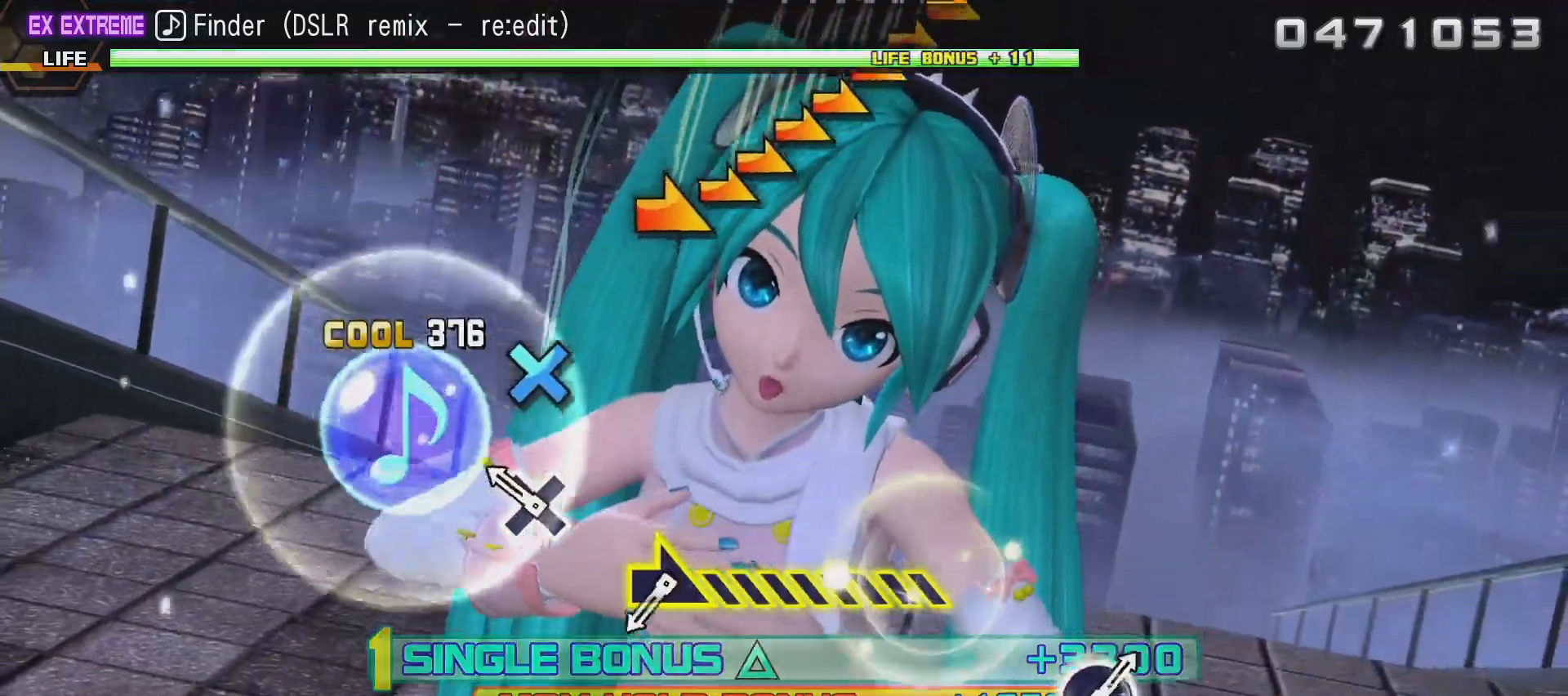
{"dt_ms": 500, "buttons": [], "left_stick": "right", "right_stick": "center", "events": [[217, "CROSS", "down"], [333, "CROSS", "up"], [333, "left_stick", "right"]]}
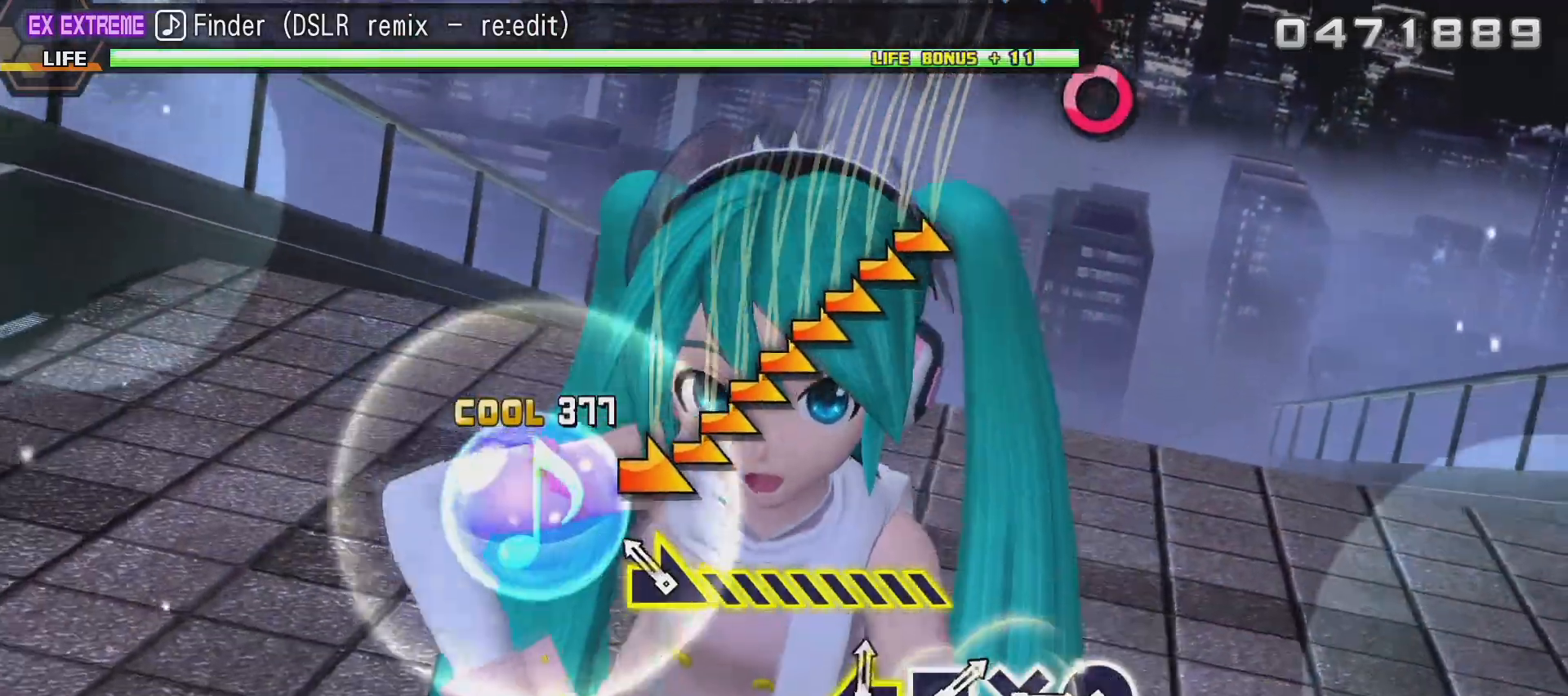
{"dt_ms": 500, "buttons": [], "left_stick": "right", "right_stick": "center", "events": []}
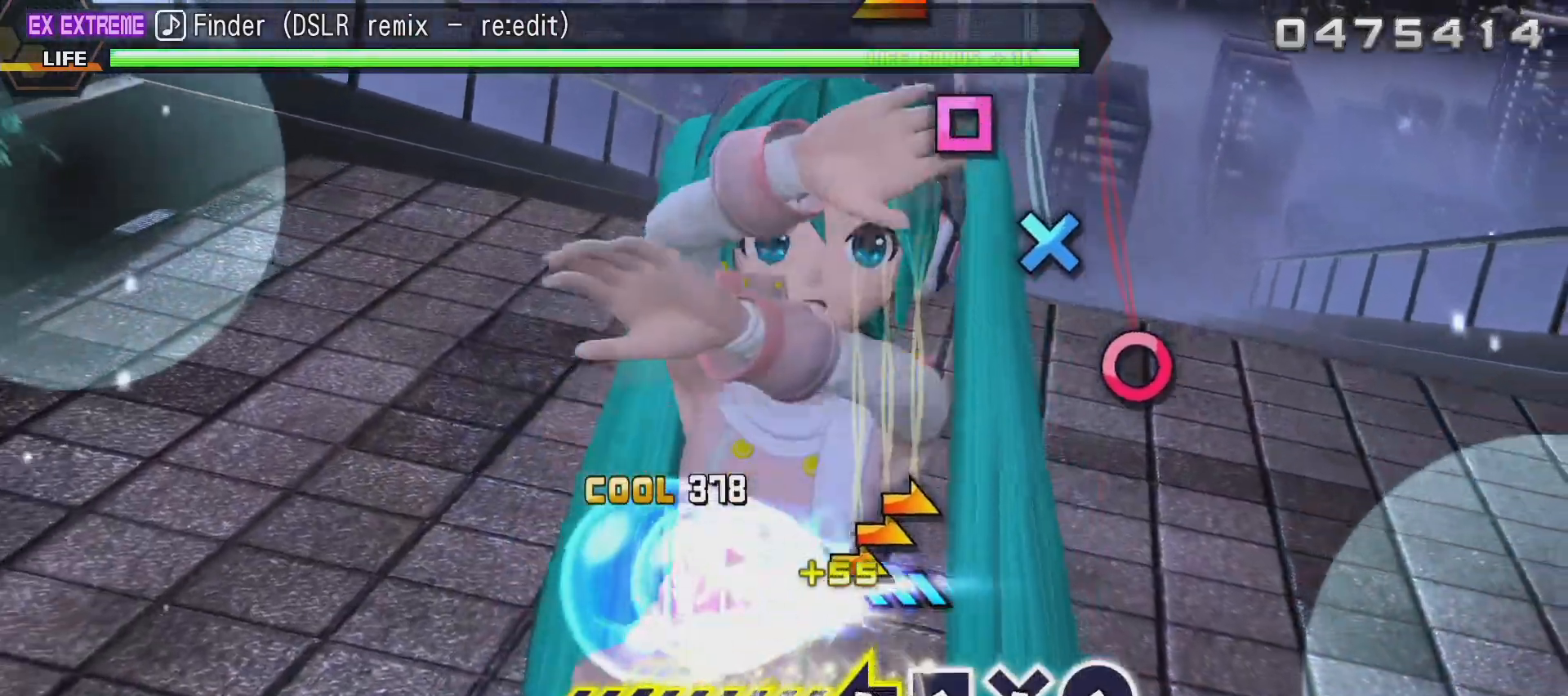
{"dt_ms": 500, "buttons": [], "left_stick": "center", "right_stick": "center", "events": [[100, "left_stick", "center"]]}
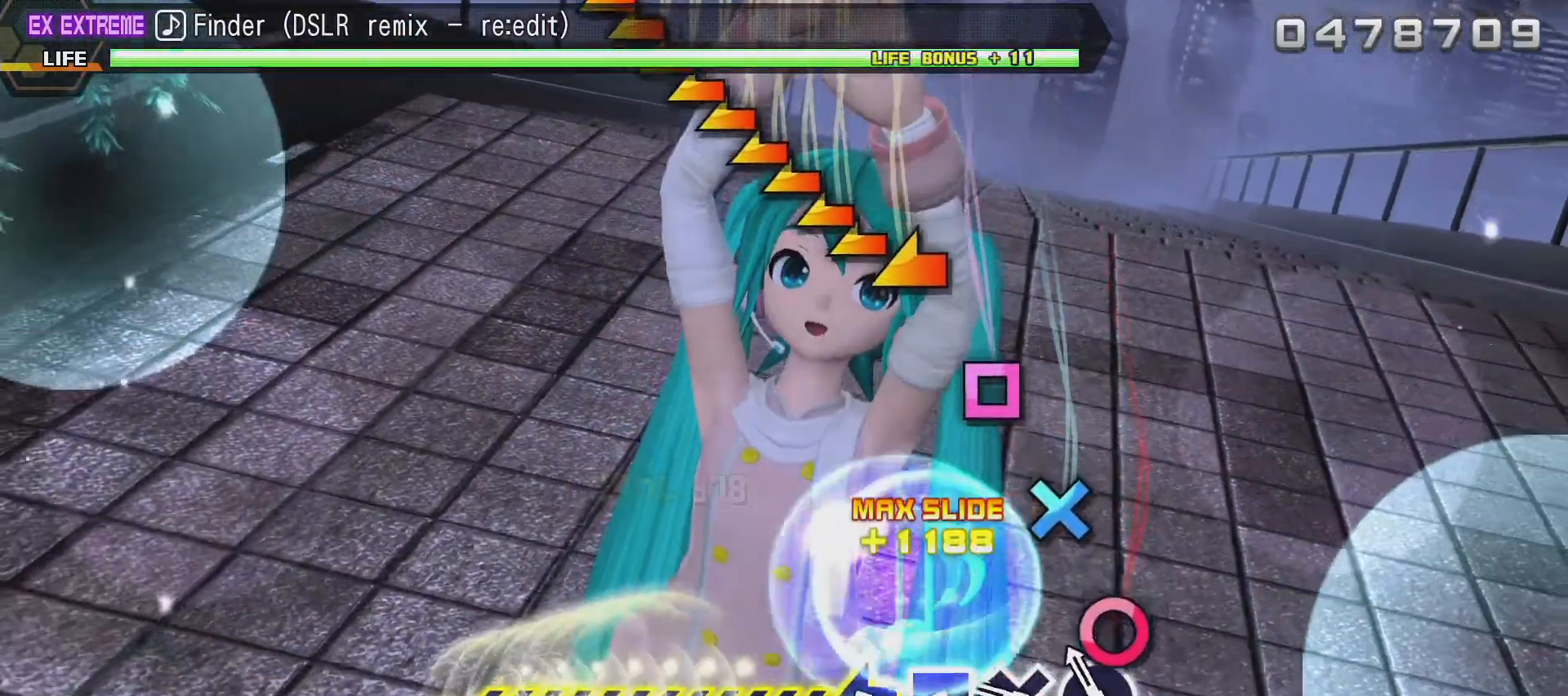
{"dt_ms": 500, "buttons": [], "left_stick": "center", "right_stick": "center", "events": [[117, "CIRCLE", "down"], [217, "CIRCLE", "up"], [317, "CROSS", "down"], [433, "CROSS", "up"]]}
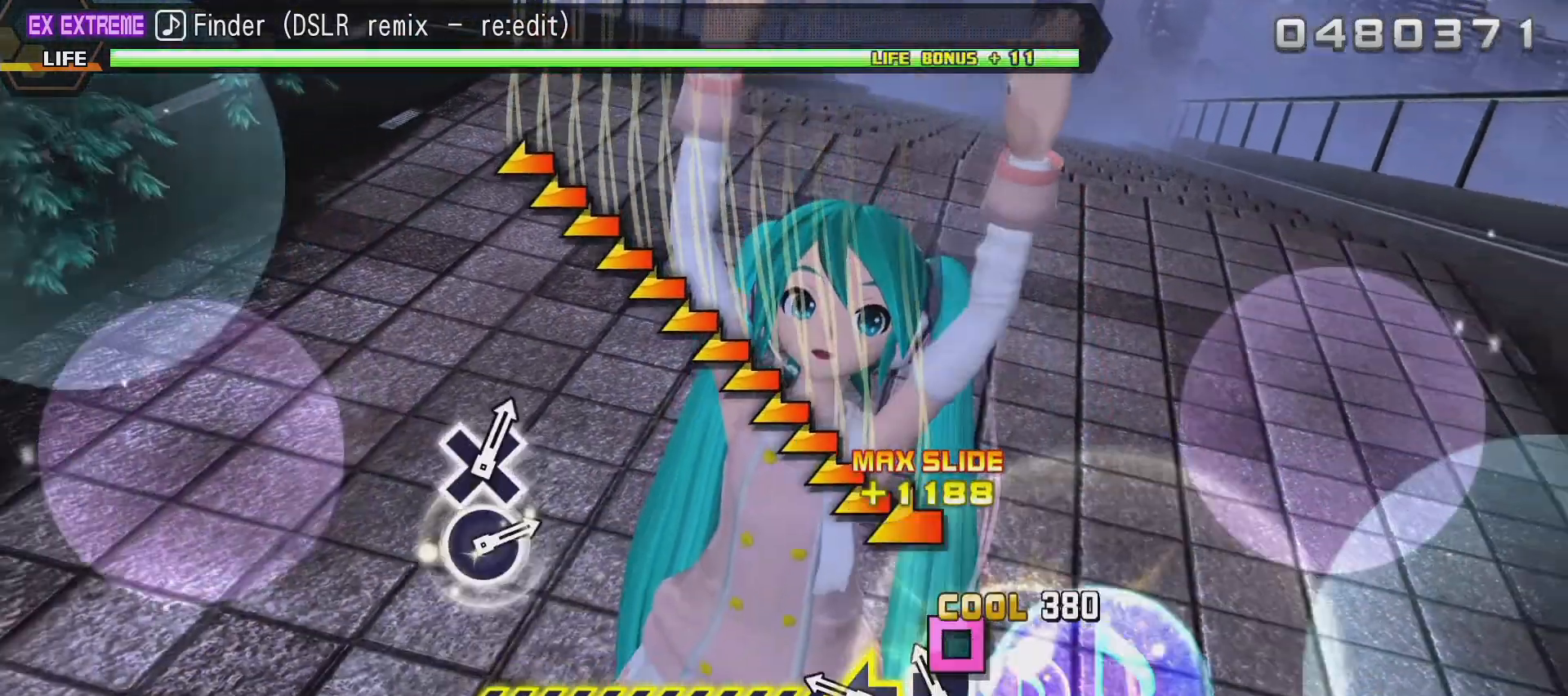
{"dt_ms": 500, "buttons": [], "left_stick": "left", "right_stick": "center", "events": [[33, "SQUARE", "down"], [183, "SQUARE", "up"], [217, "left_stick", "left"]]}
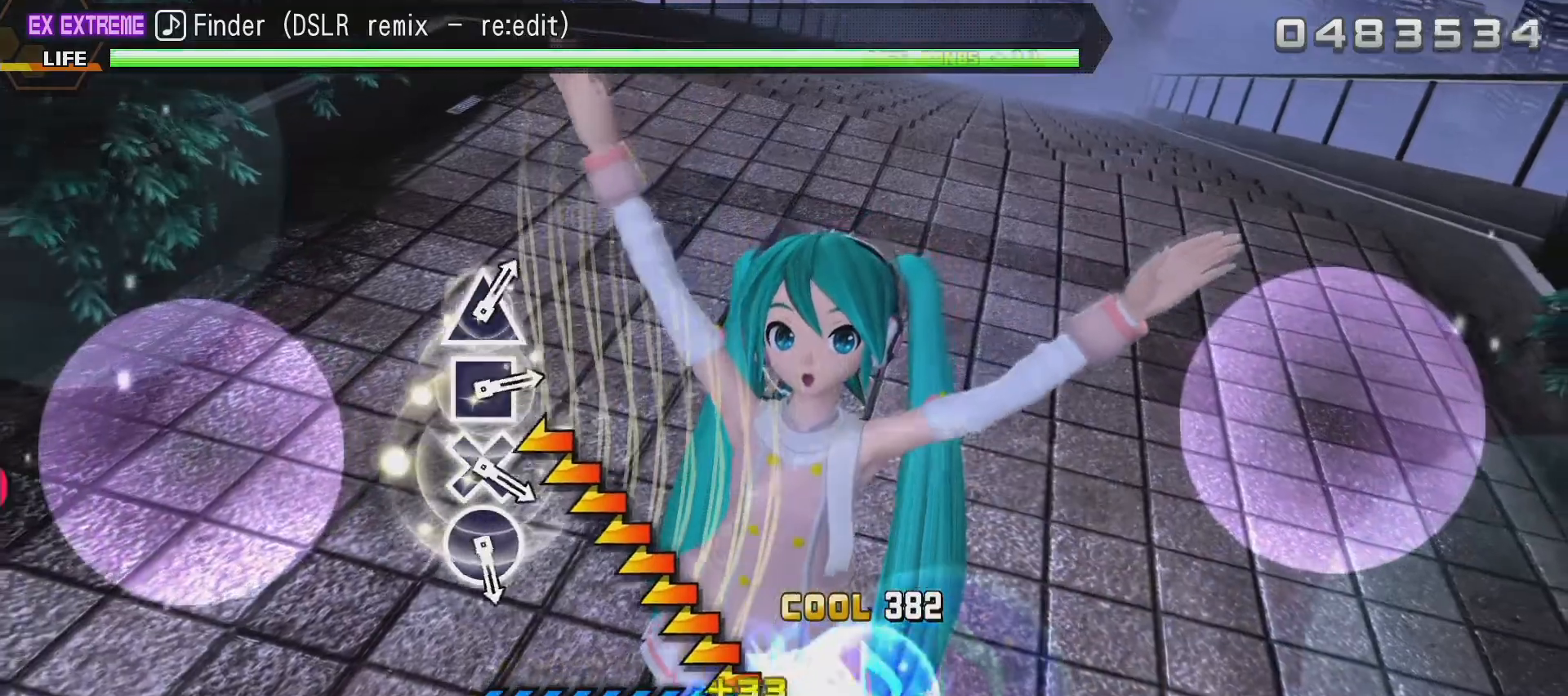
{"dt_ms": 500, "buttons": [], "left_stick": "left", "right_stick": "center"}